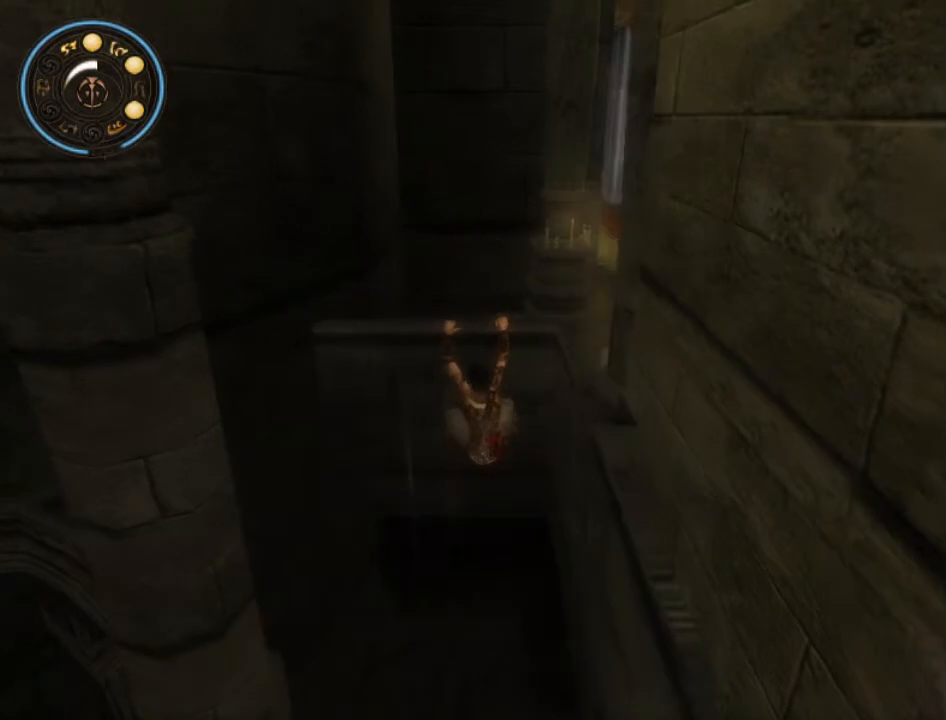
Gameplay with a controller (Xbox layout); each line is a JSON object with the inputs held at the frame after it. "events" lists button and stick changes between this image and that frame as [ms after this image, input, new state], when the widget could be followed in between. Not read: L1 L2 L3 R1 R2 R3.
{"buttons": [], "left_stick": "center", "right_stick": "center", "events": [[100, "SELECT", "up"], [167, "A", "down"], [267, "A", "up"]]}
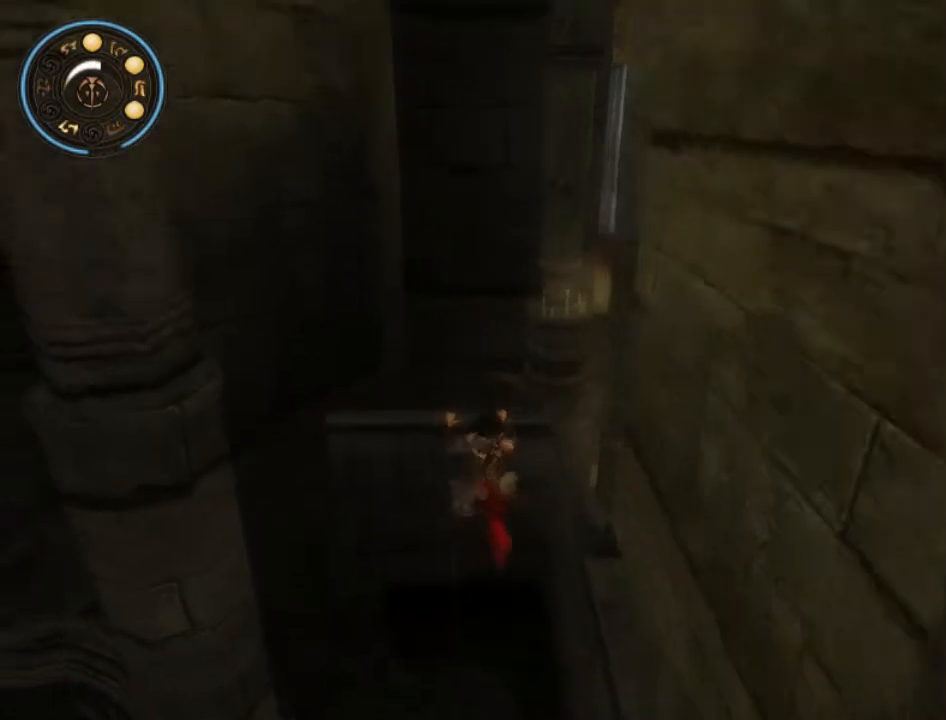
{"buttons": [], "left_stick": "center", "right_stick": "center", "events": []}
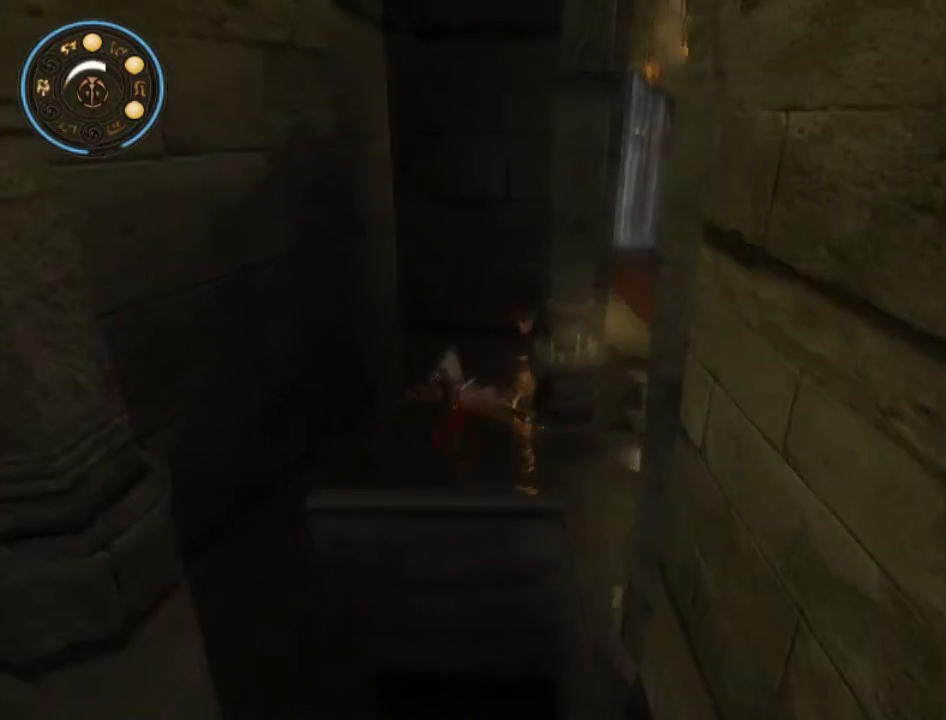
{"buttons": [], "left_stick": "center", "right_stick": "center", "events": []}
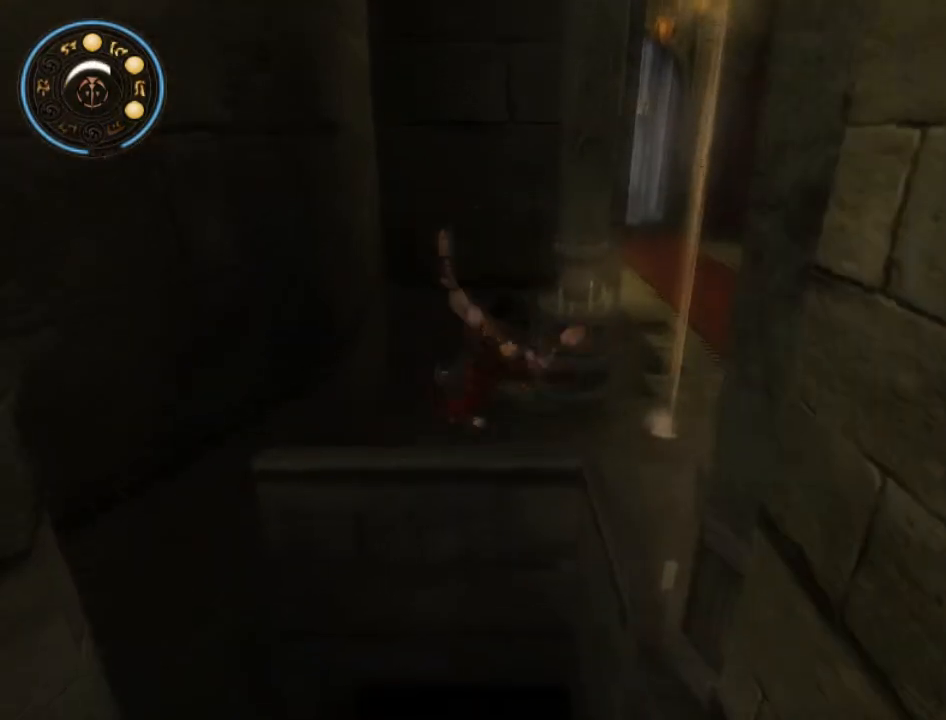
{"buttons": [], "left_stick": "center", "right_stick": "center", "events": [[200, "B", "down"], [300, "B", "up"]]}
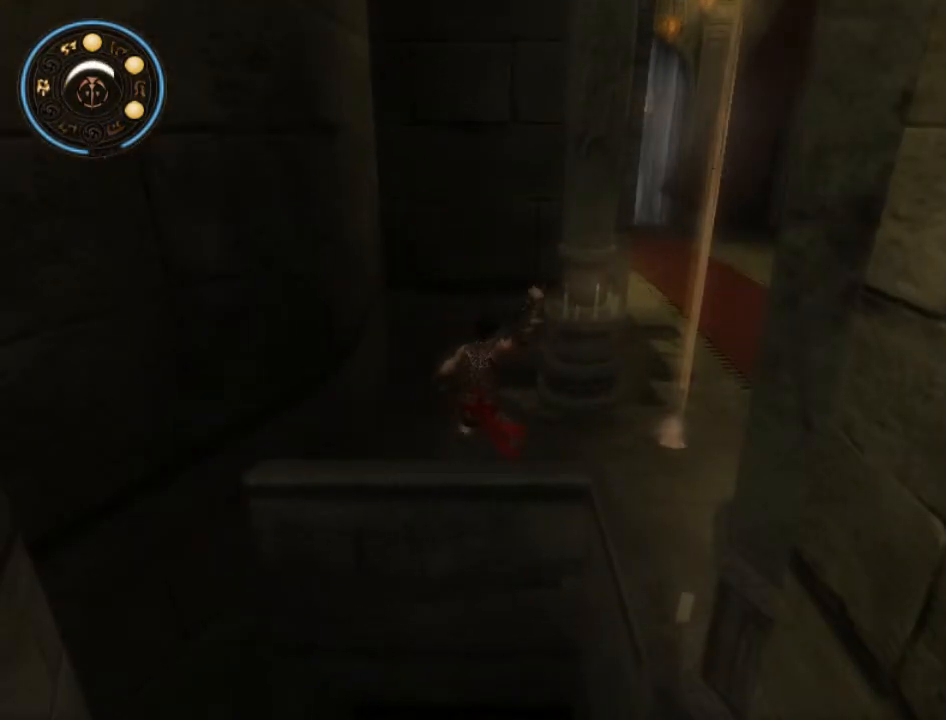
{"buttons": [], "left_stick": "center", "right_stick": "center", "events": []}
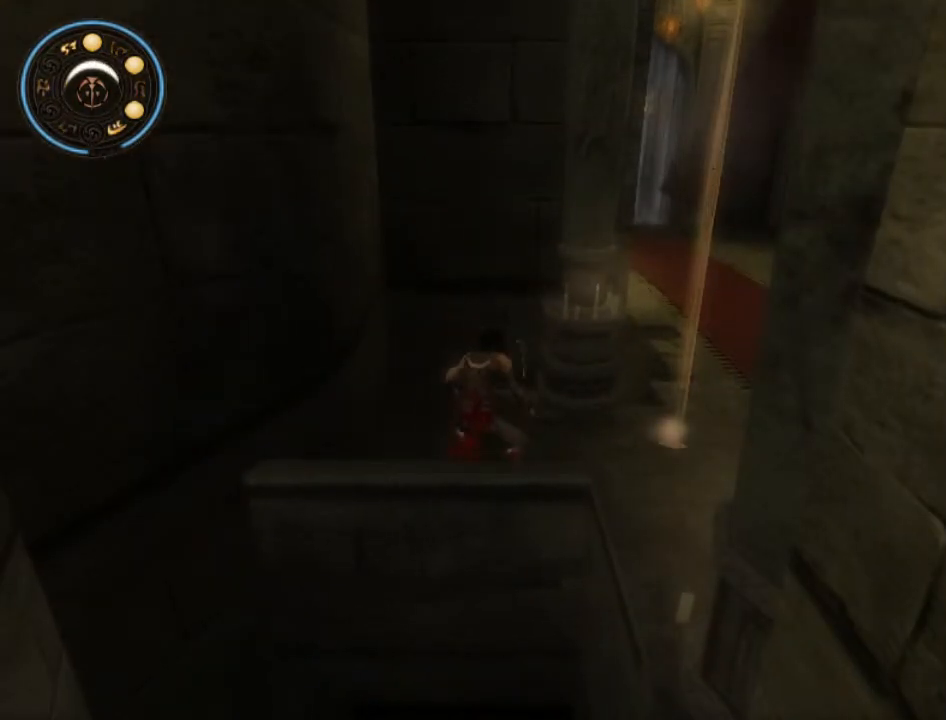
{"buttons": [], "left_stick": "center", "right_stick": "center", "events": [[367, "left_stick", "up"], [400, "A", "down"], [467, "A", "up"], [500, "left_stick", "center"]]}
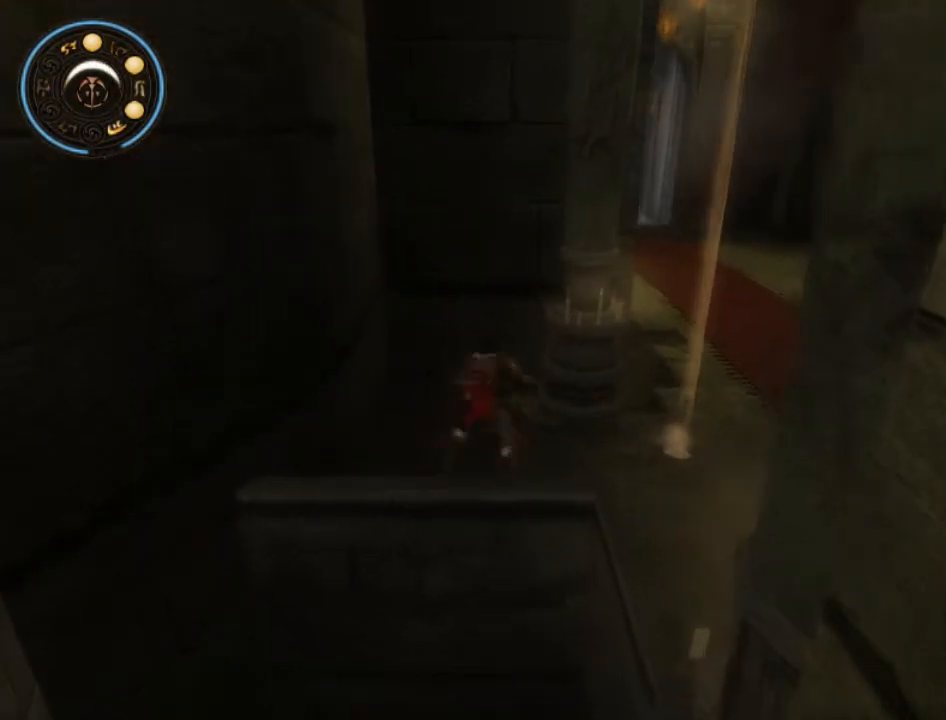
{"buttons": [], "left_stick": "center", "right_stick": "center", "events": []}
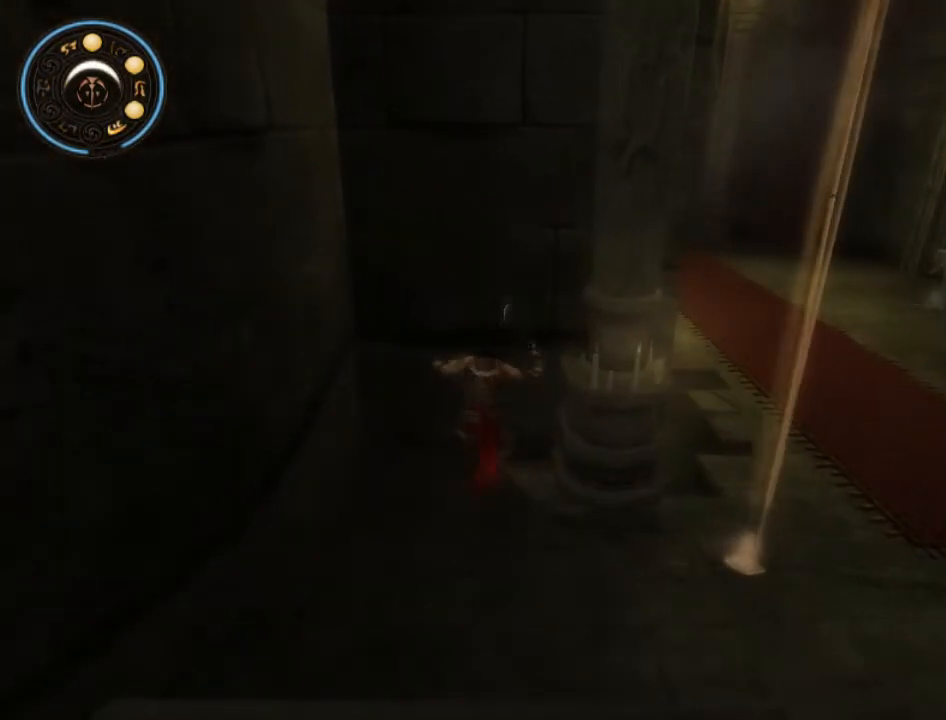
{"buttons": [], "left_stick": "center", "right_stick": "center", "events": [[333, "left_stick", "up"], [400, "A", "down"], [467, "A", "up"], [500, "left_stick", "center"]]}
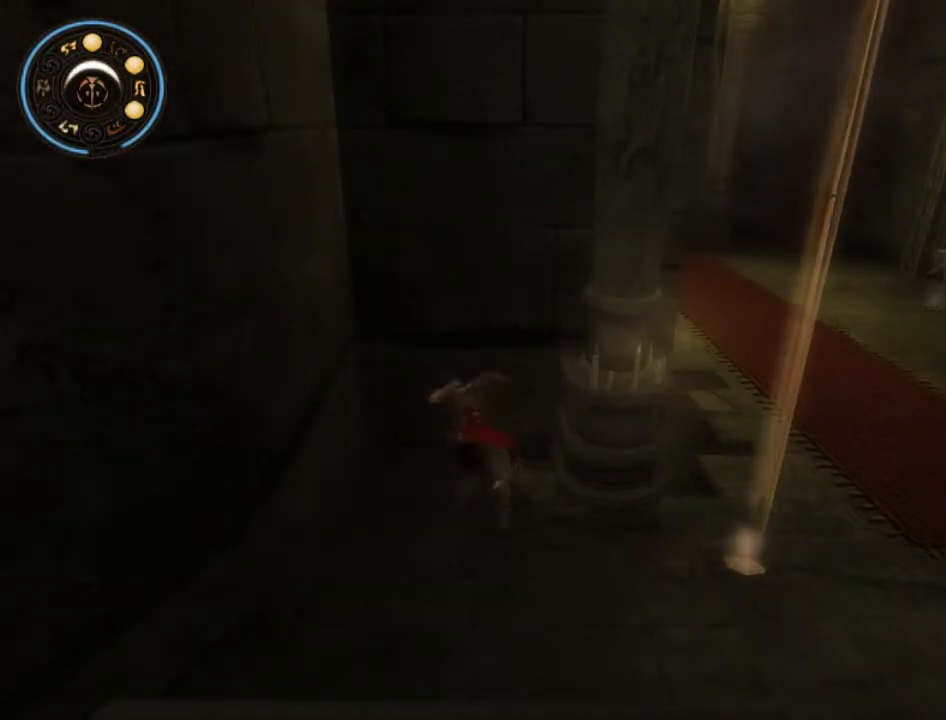
{"buttons": [], "left_stick": "center", "right_stick": "center", "events": []}
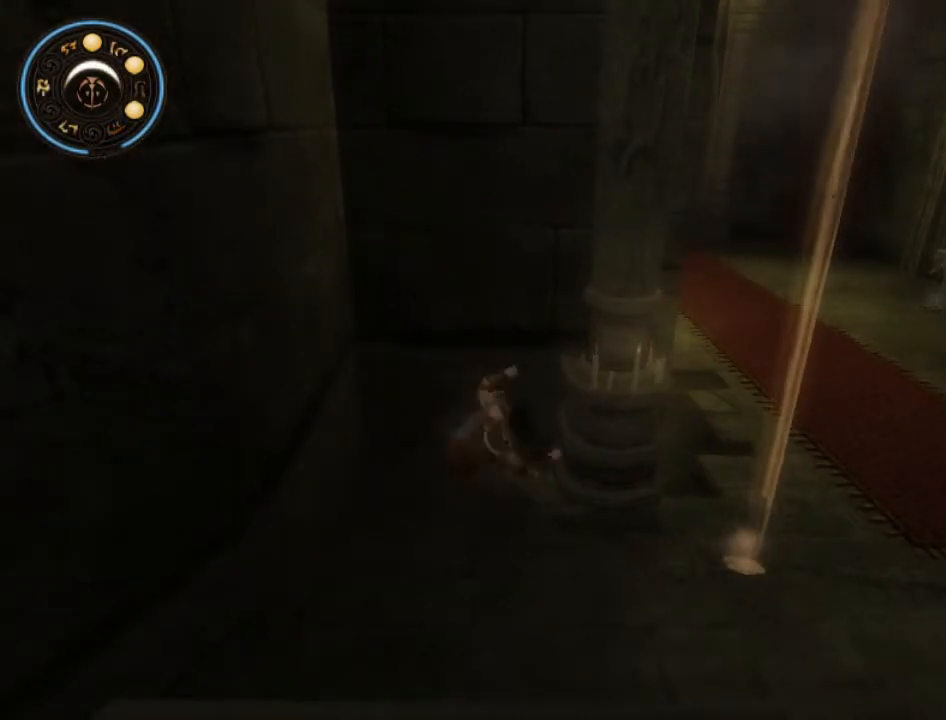
{"buttons": [], "left_stick": "center", "right_stick": "center", "events": [[300, "left_stick", "up"], [367, "A", "down"], [400, "A", "up"], [433, "left_stick", "center"]]}
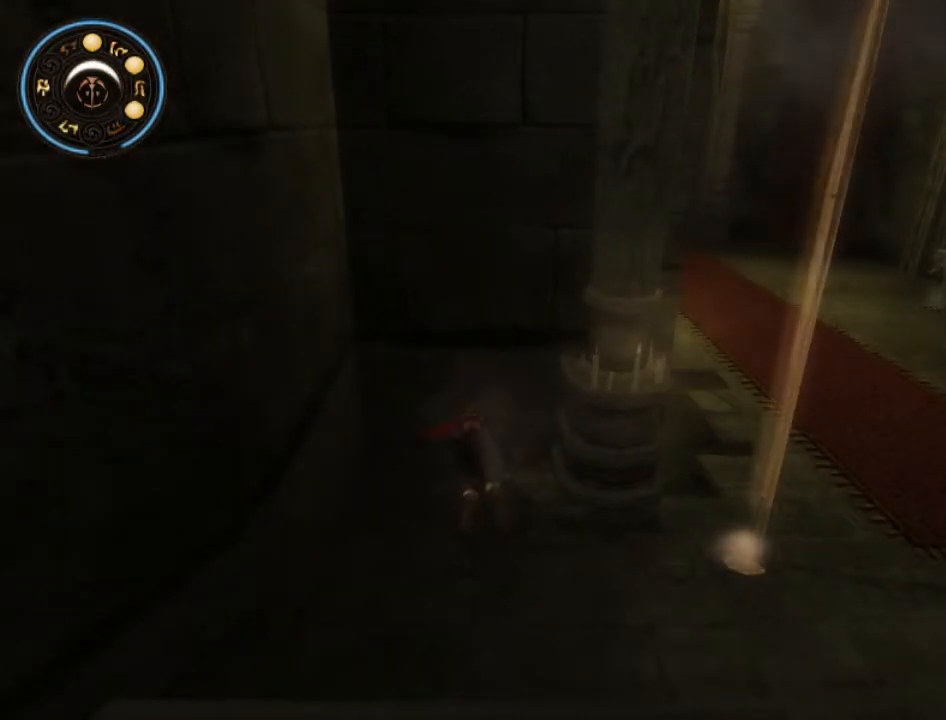
{"buttons": [], "left_stick": "center", "right_stick": "center", "events": []}
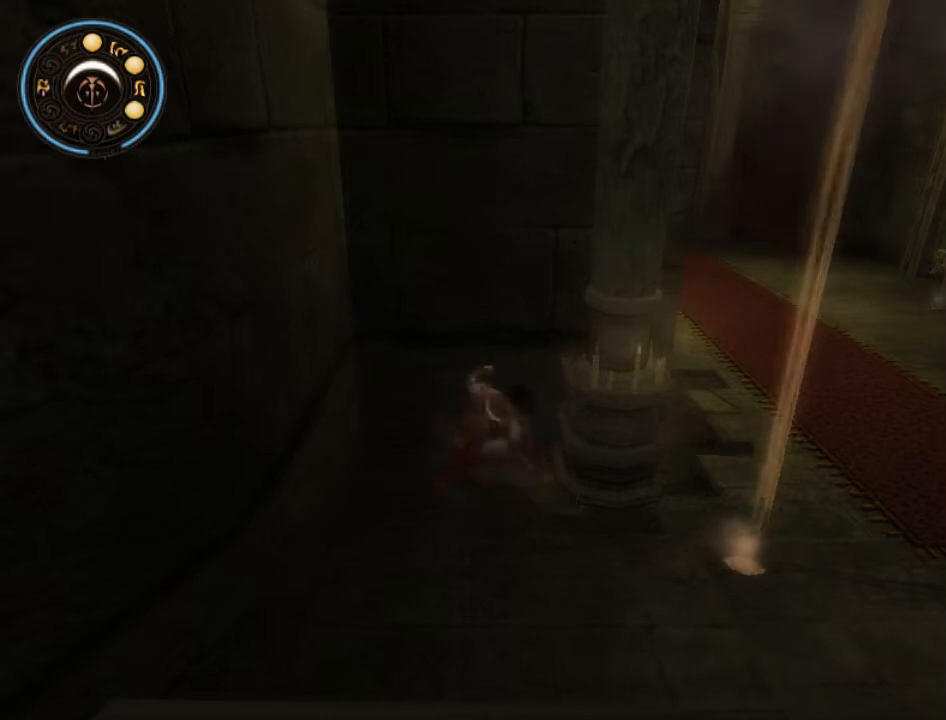
{"buttons": [], "left_stick": "center", "right_stick": "center", "events": []}
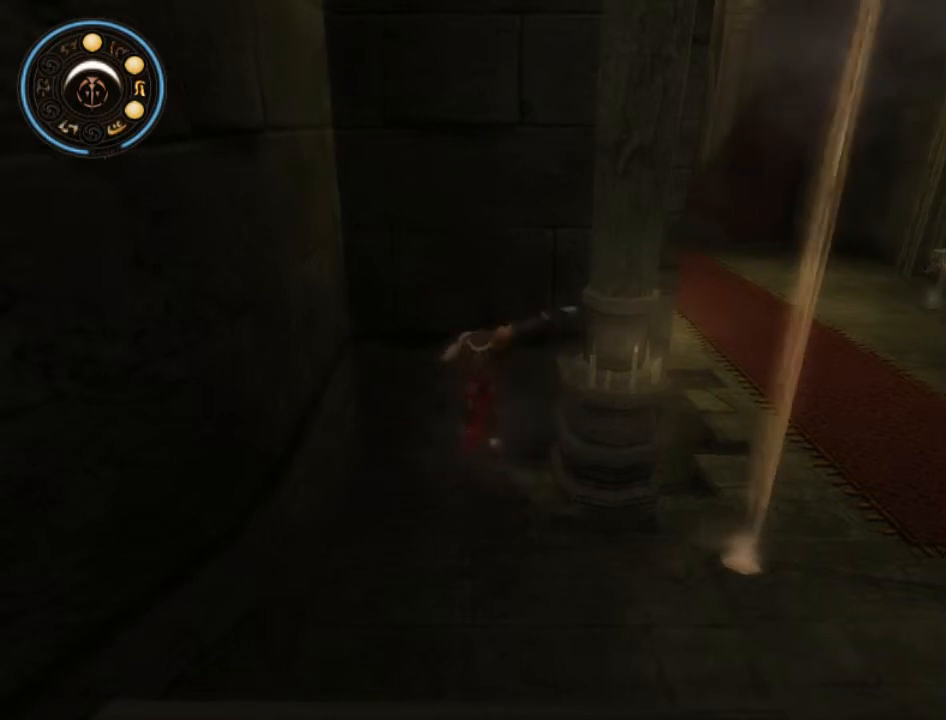
{"buttons": [], "left_stick": "center", "right_stick": "center", "events": []}
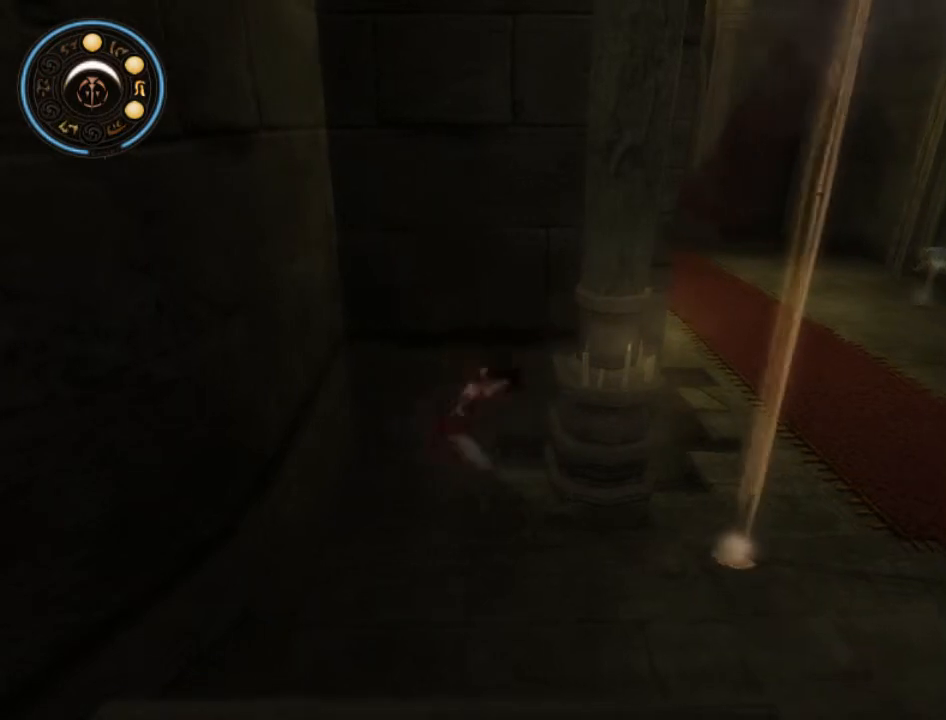
{"buttons": [], "left_stick": "center", "right_stick": "center", "events": []}
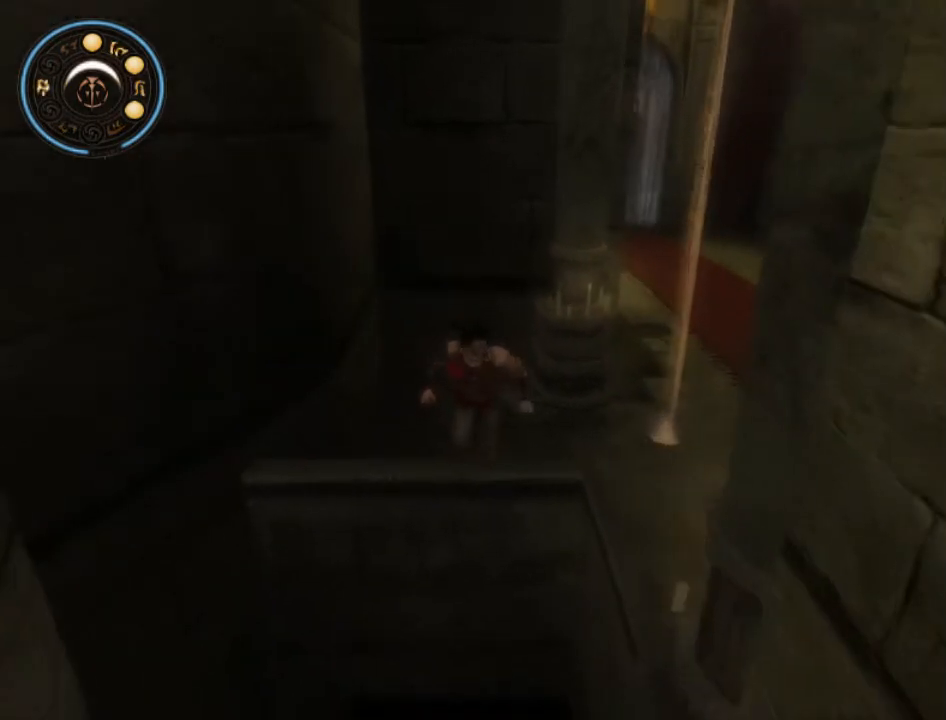
{"buttons": [], "left_stick": "center", "right_stick": "center", "events": []}
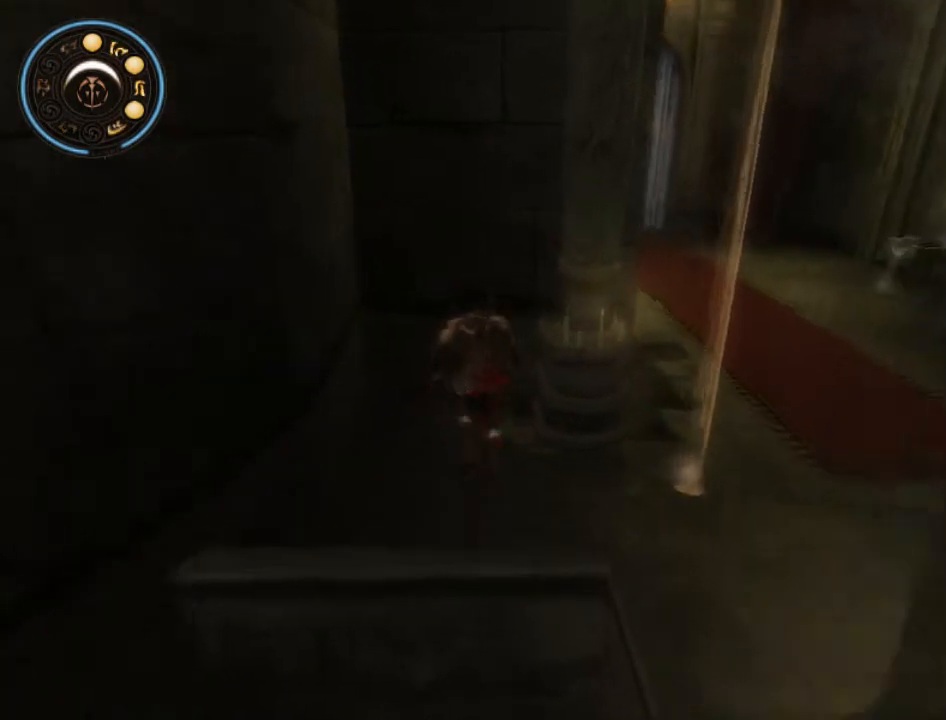
{"buttons": [], "left_stick": "center", "right_stick": "center", "events": []}
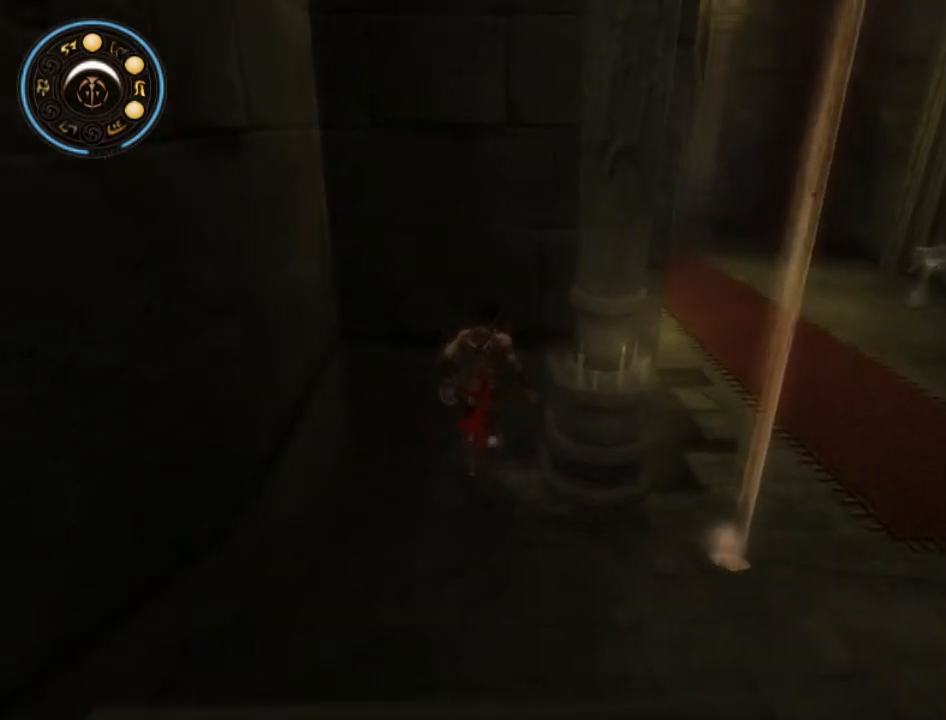
{"buttons": [], "left_stick": "center", "right_stick": "center", "events": []}
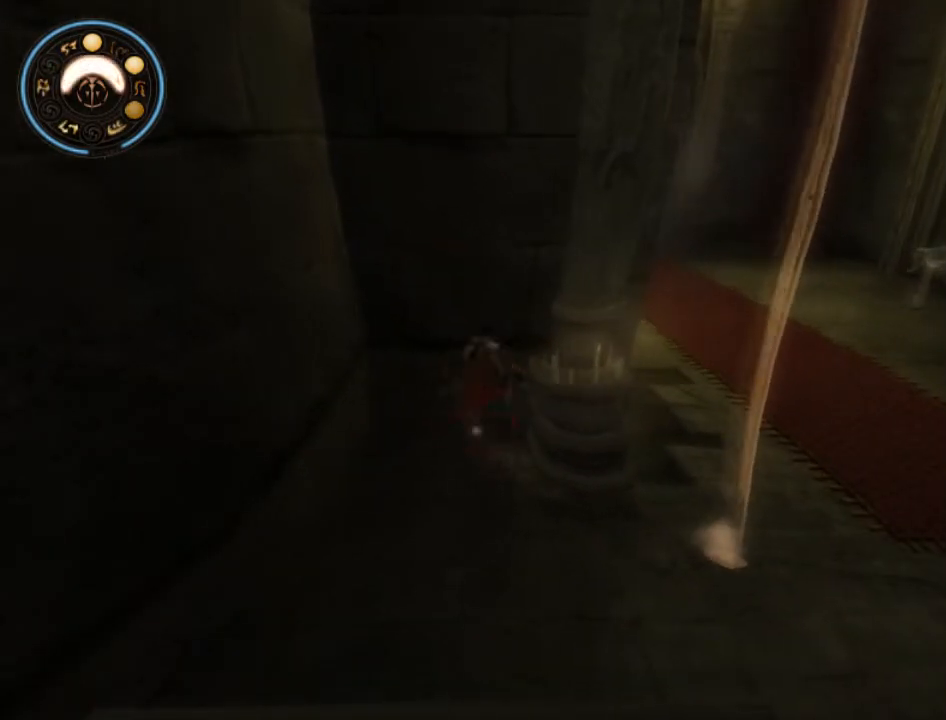
{"buttons": [], "left_stick": "center", "right_stick": "center", "events": []}
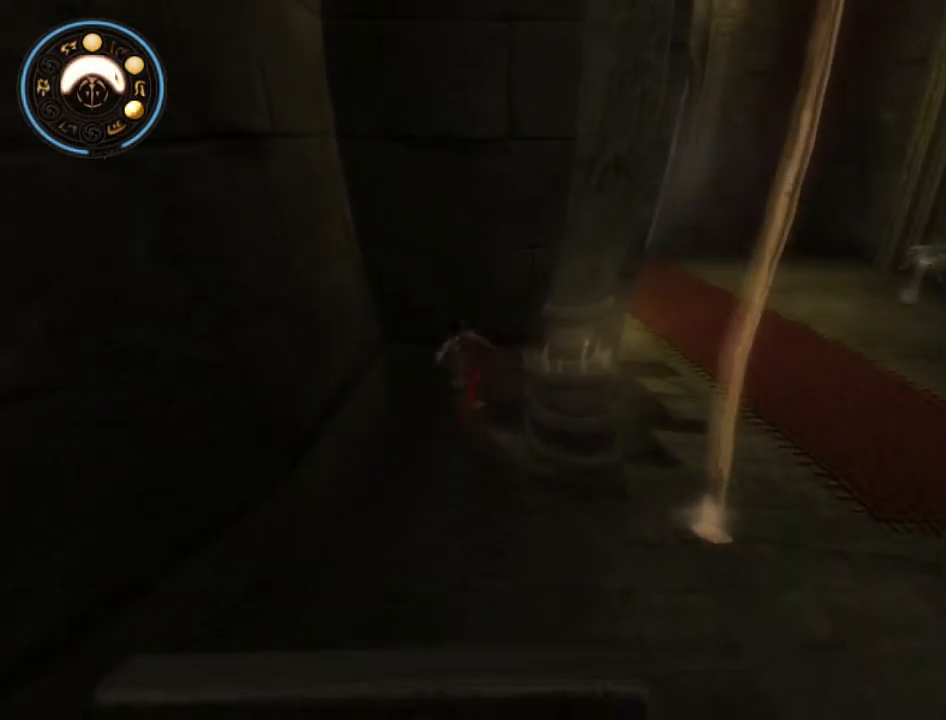
{"buttons": [], "left_stick": "center", "right_stick": "center", "events": []}
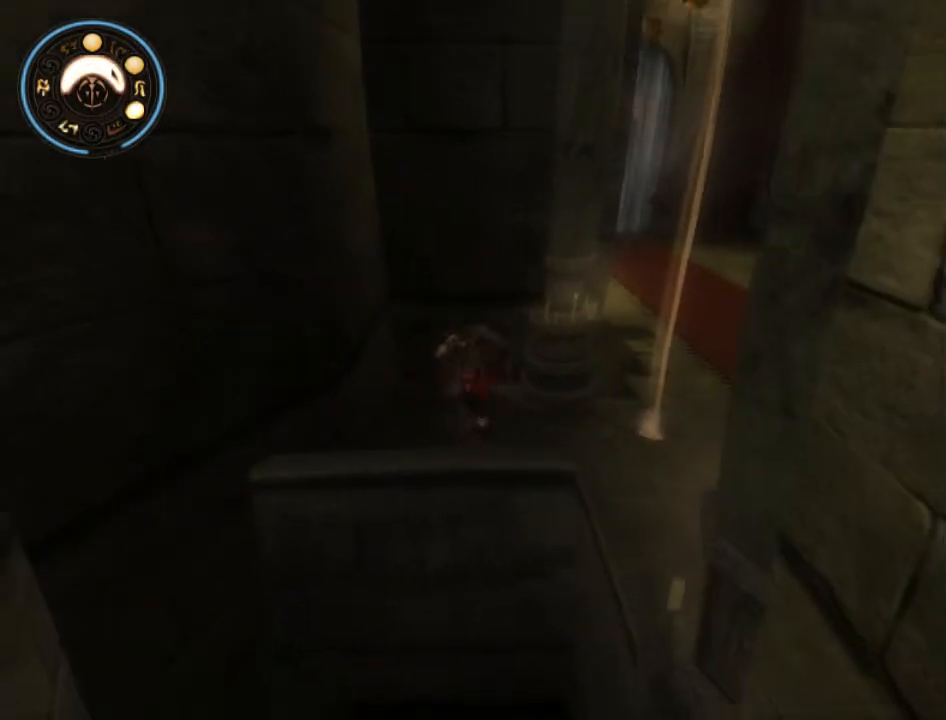
{"buttons": [], "left_stick": "center", "right_stick": "center", "events": []}